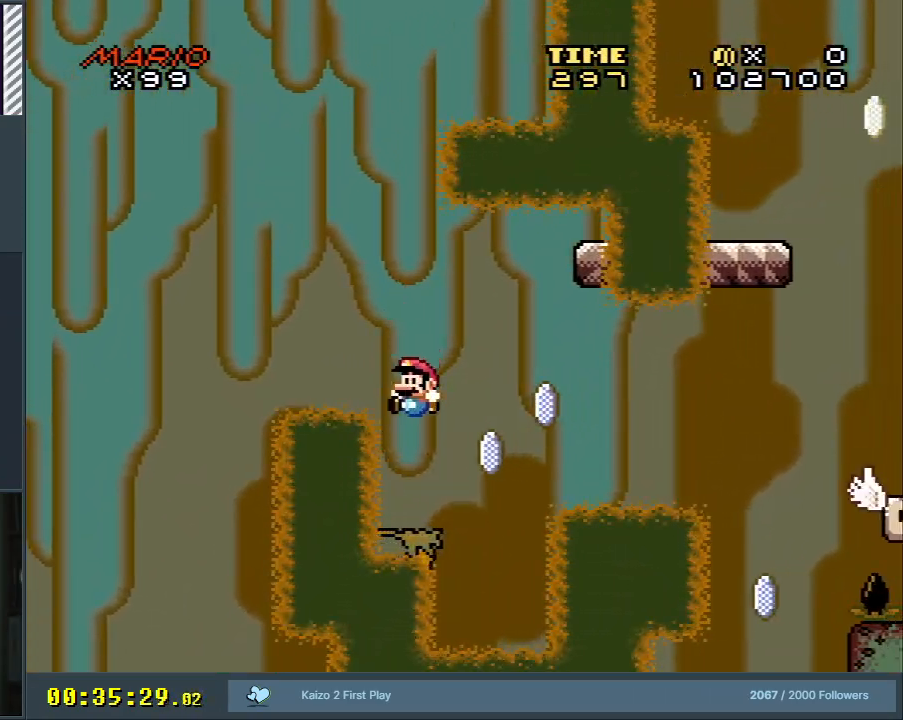
Gameplay with a controller (Nintendo layout); each line is a JSON object with the inputs held at the frame after it. "events" lists button and stick changes between this image and that frame as [ms after this image, input, new state], when the widget could be followed in between. Not read: L3 R3.
{"buttons": ["A", "X", "DPAD_RIGHT"], "events": [[67, "B", "up"], [67, "DPAD_LEFT", "up"], [67, "Y", "up"], [167, "DPAD_RIGHT", "down"], [383, "A", "down"]]}
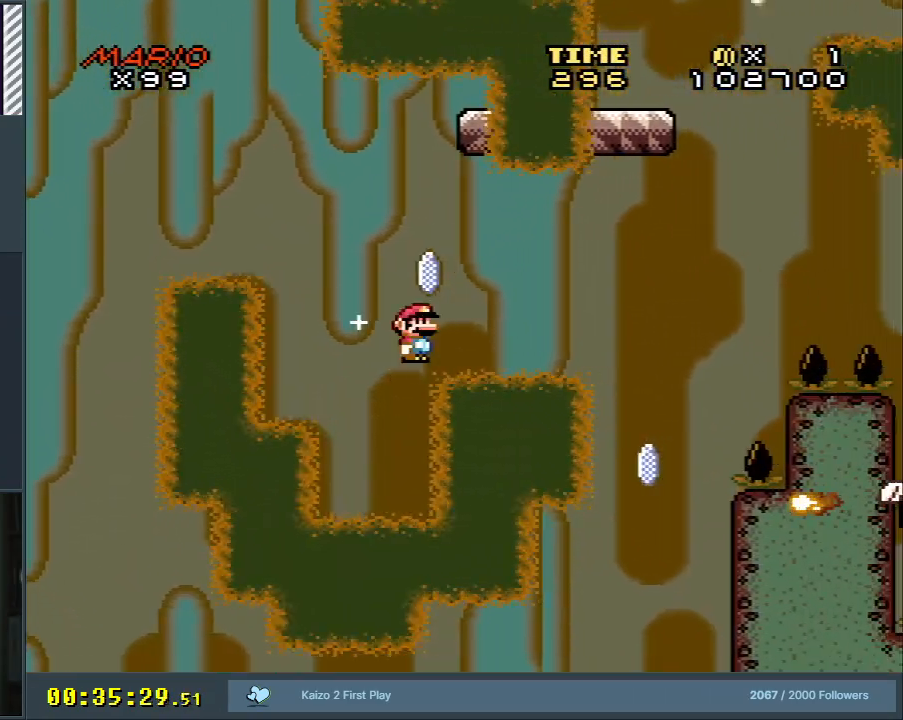
{"buttons": ["X"], "events": [[367, "DPAD_RIGHT", "up"], [450, "A", "up"]]}
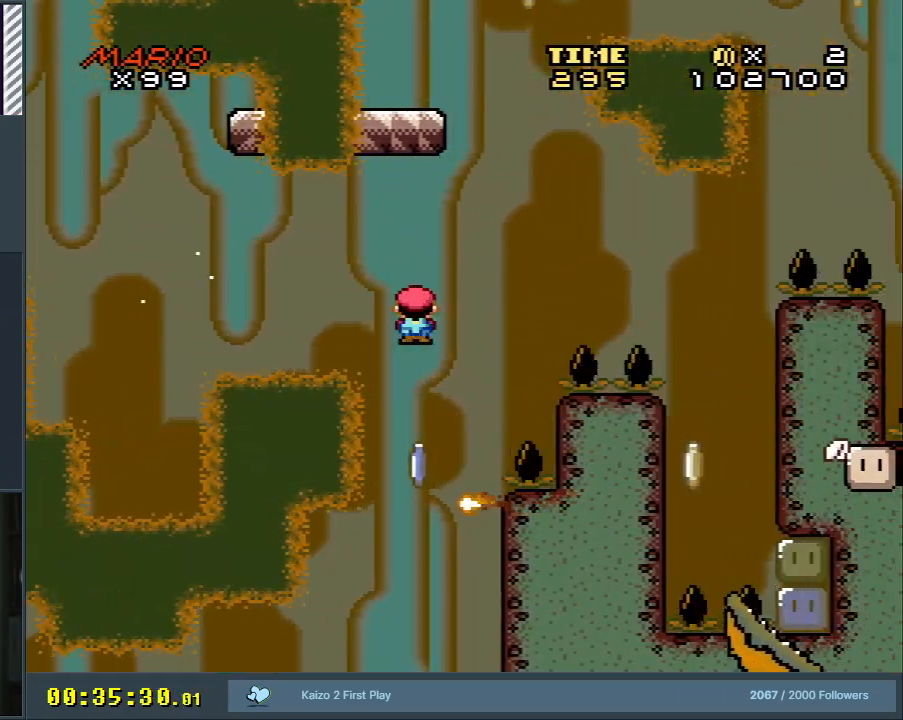
{"buttons": ["A", "X", "DPAD_RIGHT"], "events": [[17, "DPAD_LEFT", "down"], [50, "A", "down"], [167, "DPAD_LEFT", "up"], [200, "DPAD_RIGHT", "down"]]}
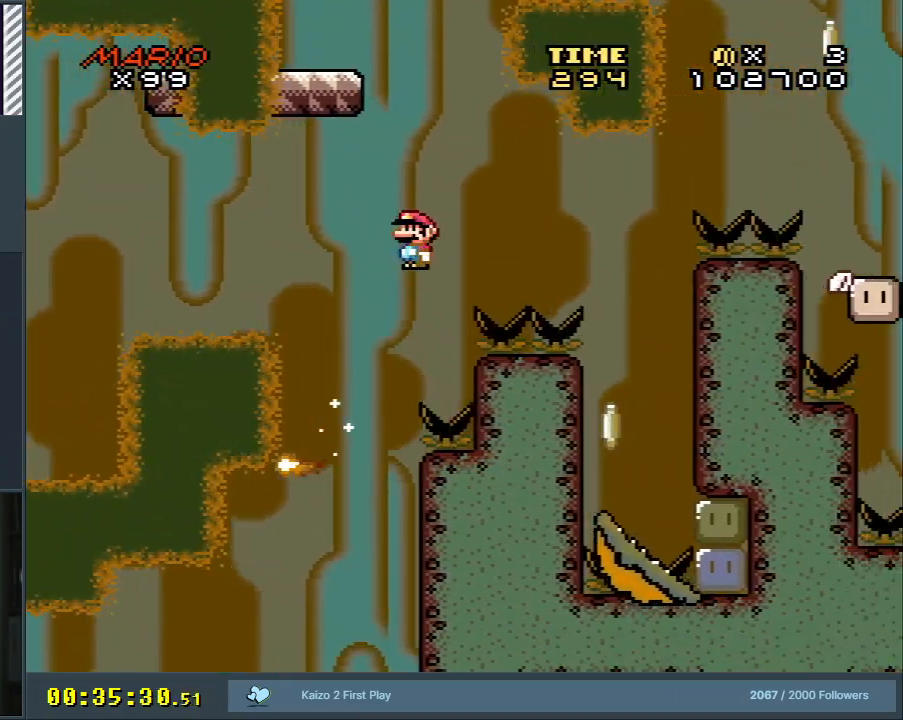
{"buttons": ["Y", "DPAD_LEFT"], "events": [[250, "DPAD_RIGHT", "up"], [383, "A", "up"], [433, "DPAD_LEFT", "down"], [467, "X", "up"], [467, "Y", "down"]]}
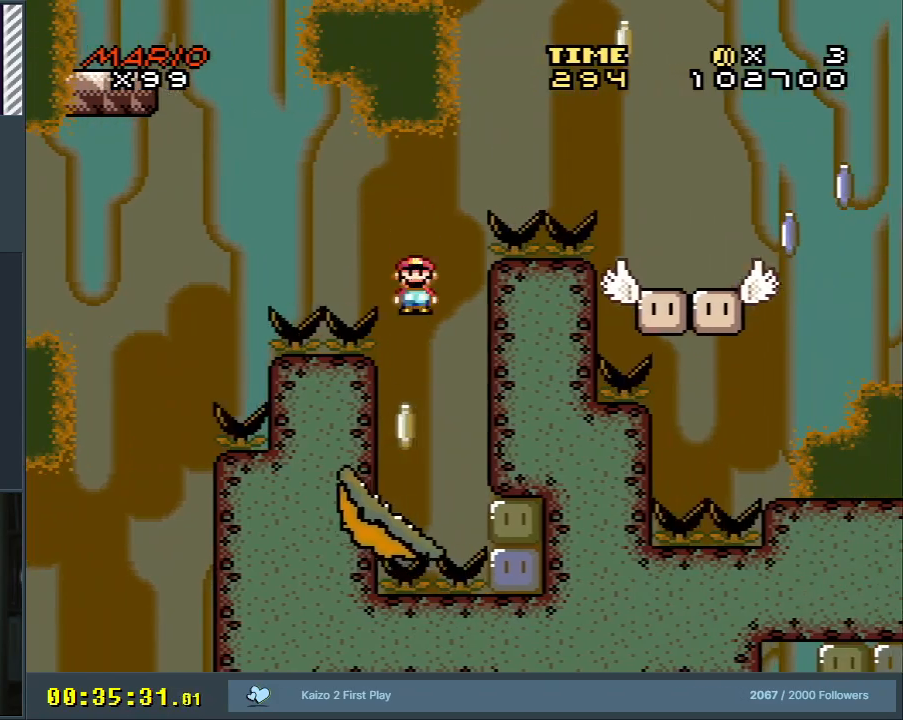
{"buttons": ["B", "Y", "DPAD_RIGHT"], "events": [[300, "DPAD_LEFT", "up"], [350, "B", "down"], [367, "DPAD_RIGHT", "down"]]}
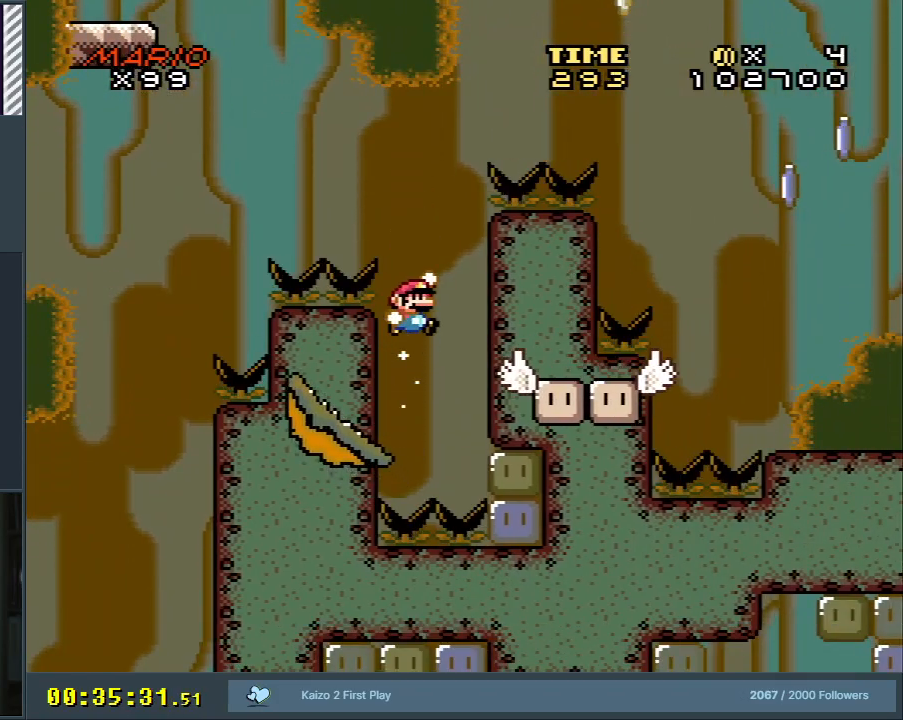
{"buttons": ["Y"], "events": [[17, "DPAD_RIGHT", "up"], [33, "B", "up"], [67, "B", "down"], [300, "B", "up"]]}
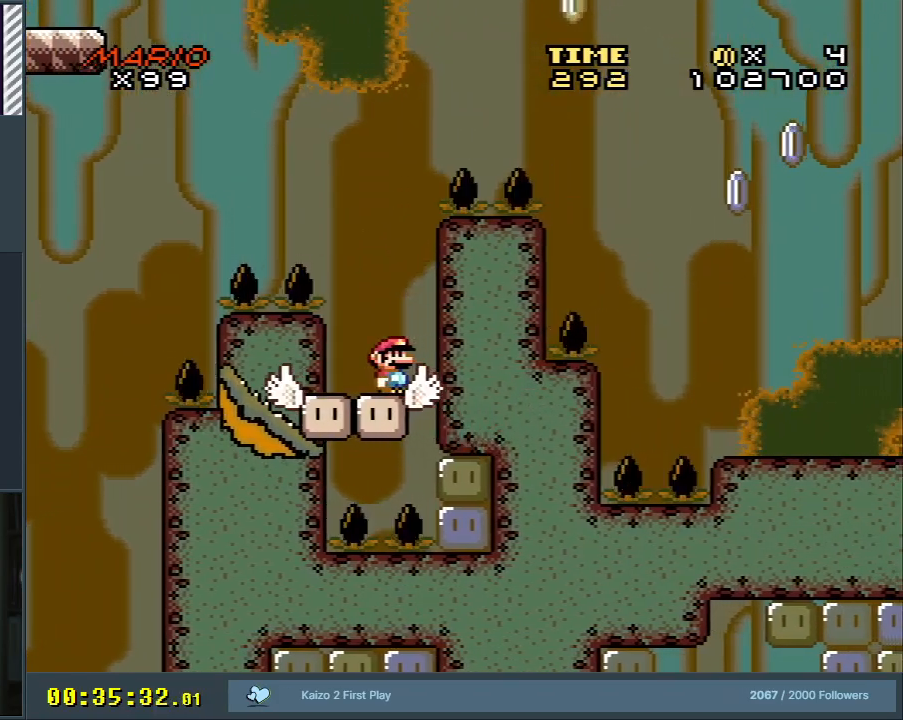
{"buttons": ["B", "Y"], "events": [[100, "B", "down"], [200, "DPAD_LEFT", "down"], [400, "DPAD_LEFT", "up"]]}
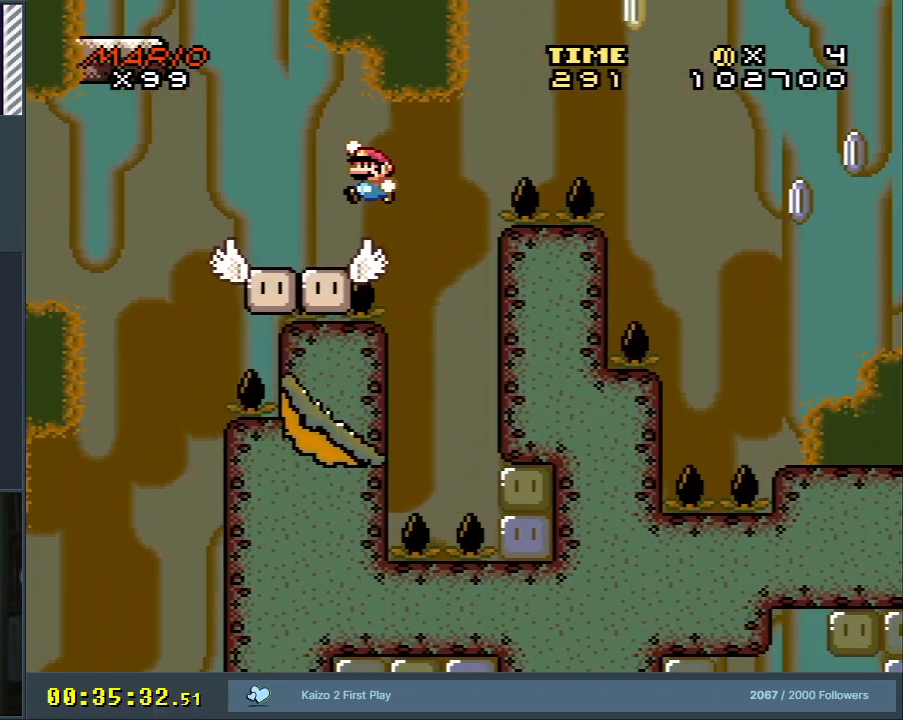
{"buttons": ["B", "Y", "DPAD_RIGHT"], "events": [[50, "DPAD_LEFT", "down"], [100, "B", "up"], [267, "B", "down"], [300, "DPAD_LEFT", "up"], [483, "DPAD_RIGHT", "down"]]}
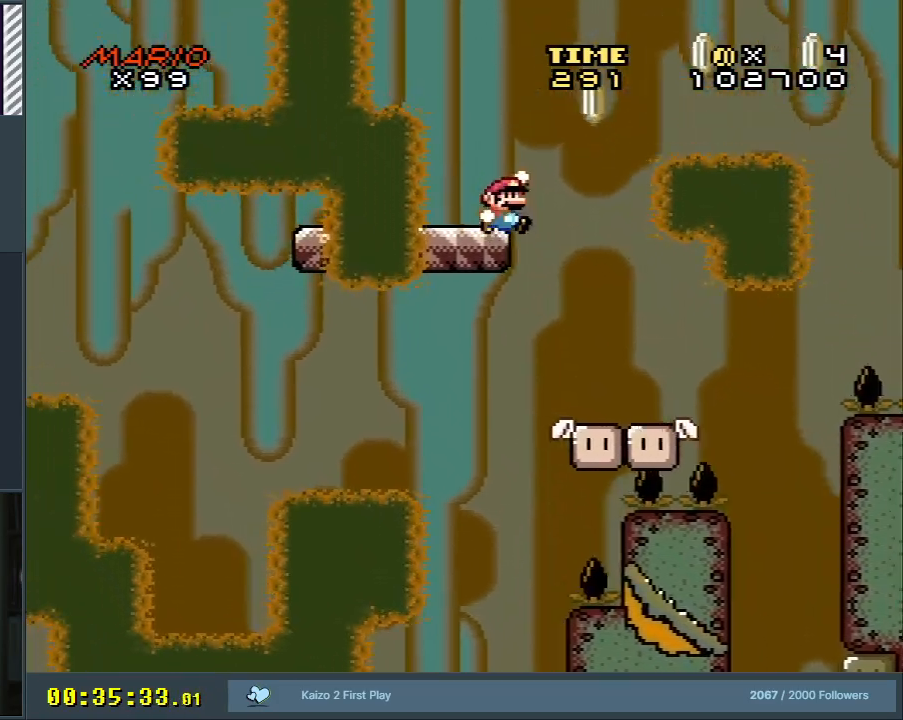
{"buttons": ["Y", "DPAD_RIGHT"], "events": [[133, "DPAD_RIGHT", "up"], [150, "DPAD_LEFT", "down"], [283, "DPAD_LEFT", "up"], [367, "DPAD_RIGHT", "down"], [400, "B", "up"]]}
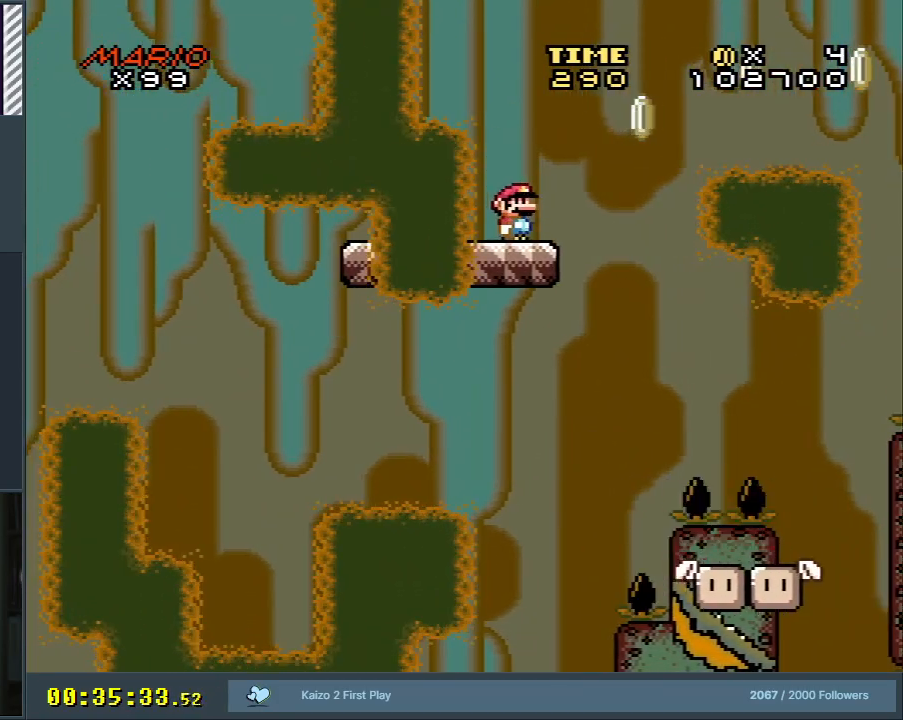
{"buttons": ["B", "Y", "DPAD_RIGHT"], "events": [[200, "B", "down"]]}
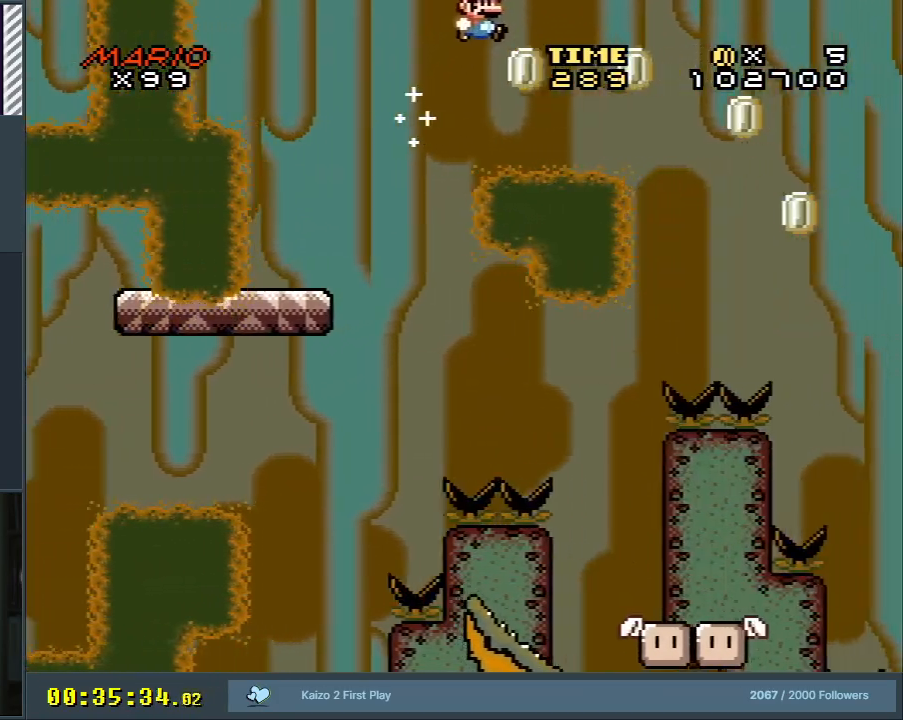
{"buttons": ["B", "Y", "DPAD_RIGHT"], "events": []}
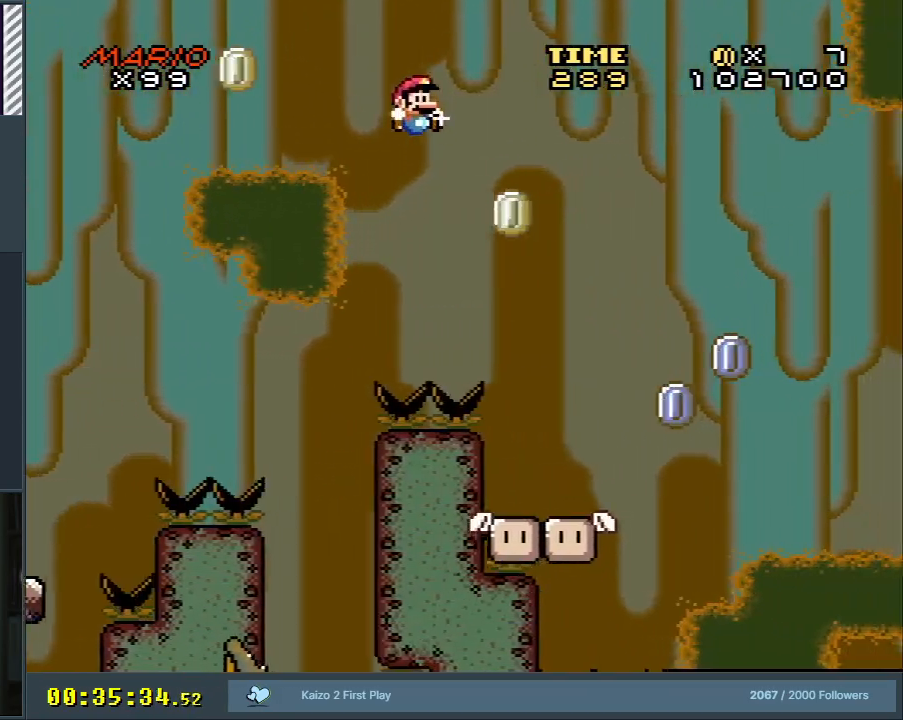
{"buttons": ["A", "X", "DPAD_RIGHT"], "events": [[83, "DPAD_RIGHT", "up"], [267, "B", "up"], [267, "X", "down"], [283, "Y", "up"], [367, "DPAD_RIGHT", "down"], [467, "A", "down"]]}
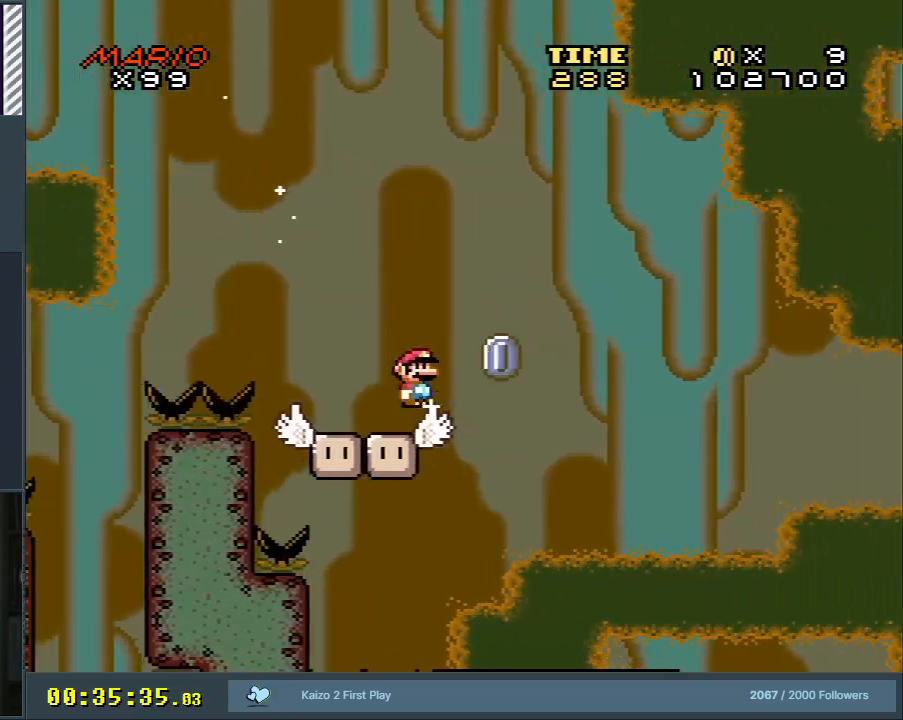
{"buttons": ["A", "X", "DPAD_RIGHT"], "events": []}
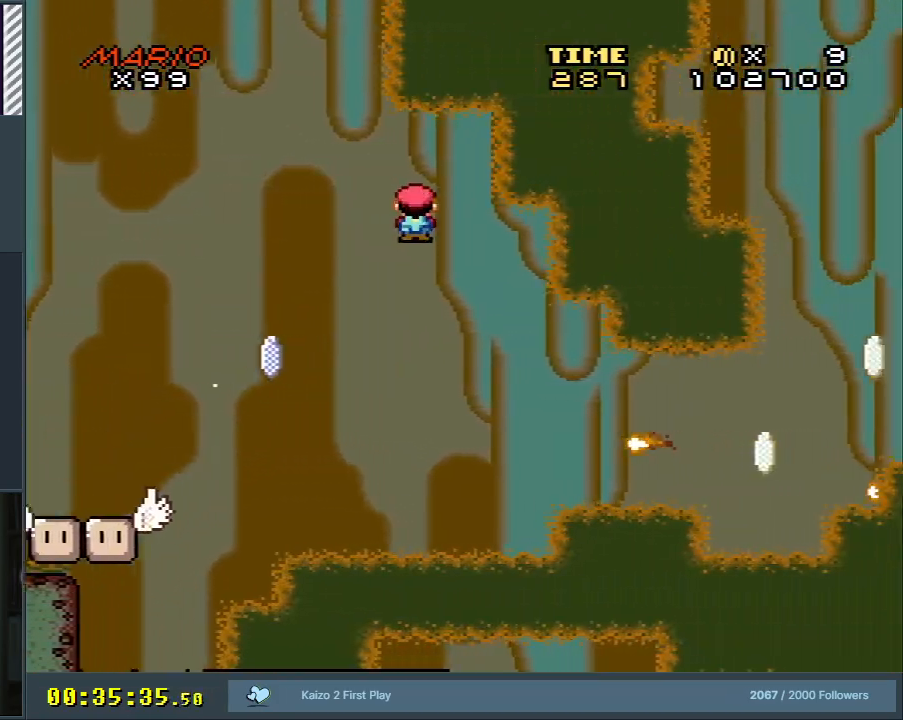
{"buttons": ["X", "DPAD_RIGHT"], "events": [[83, "A", "up"]]}
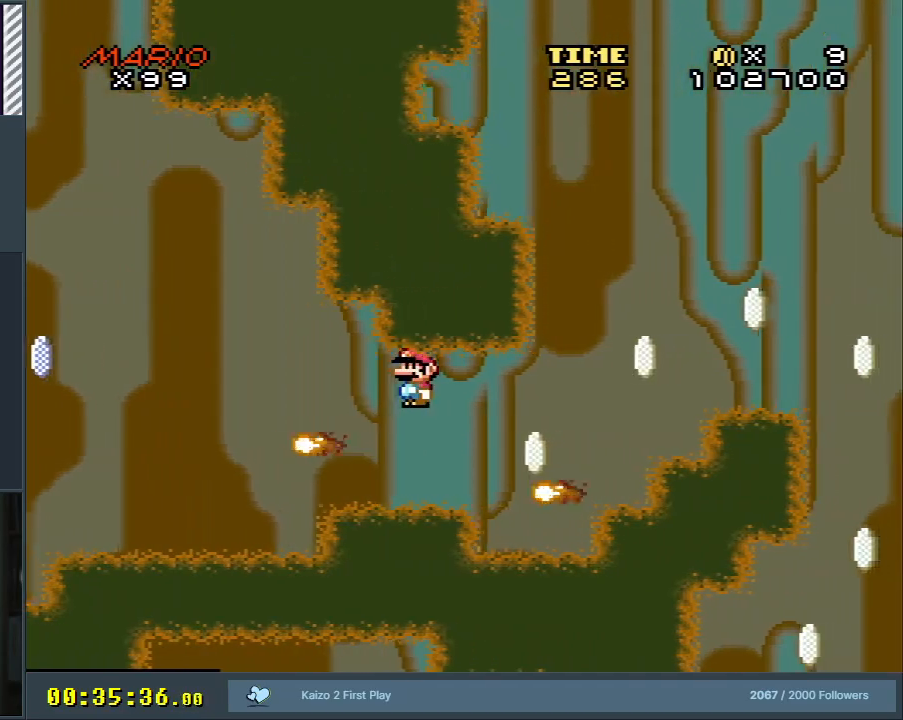
{"buttons": ["A", "X", "DPAD_RIGHT"], "events": [[100, "A", "down"]]}
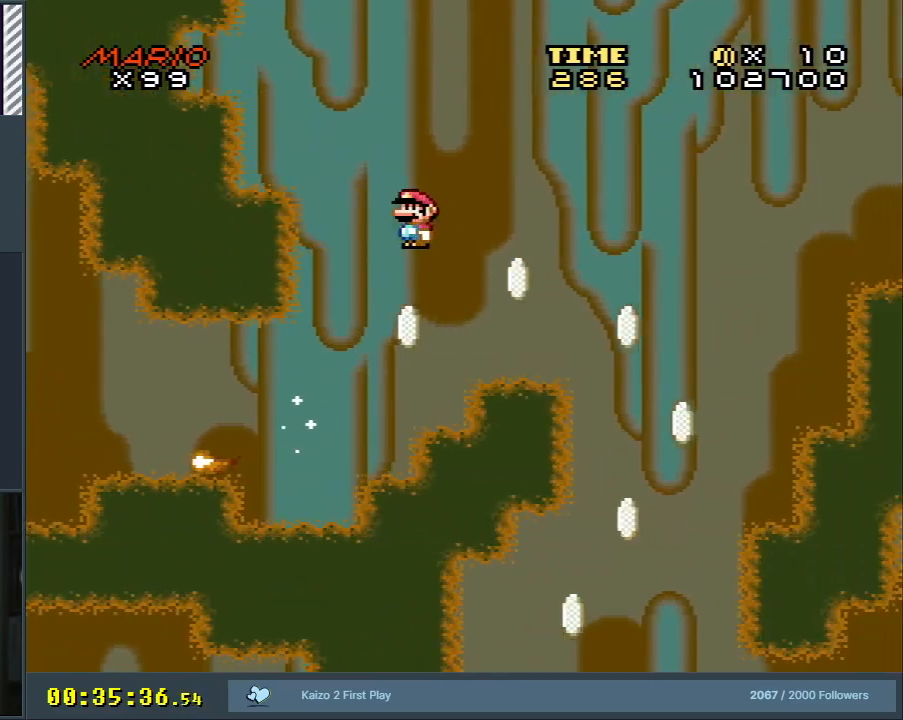
{"buttons": ["A", "X", "DPAD_LEFT"], "events": [[183, "DPAD_RIGHT", "up"], [467, "DPAD_LEFT", "down"]]}
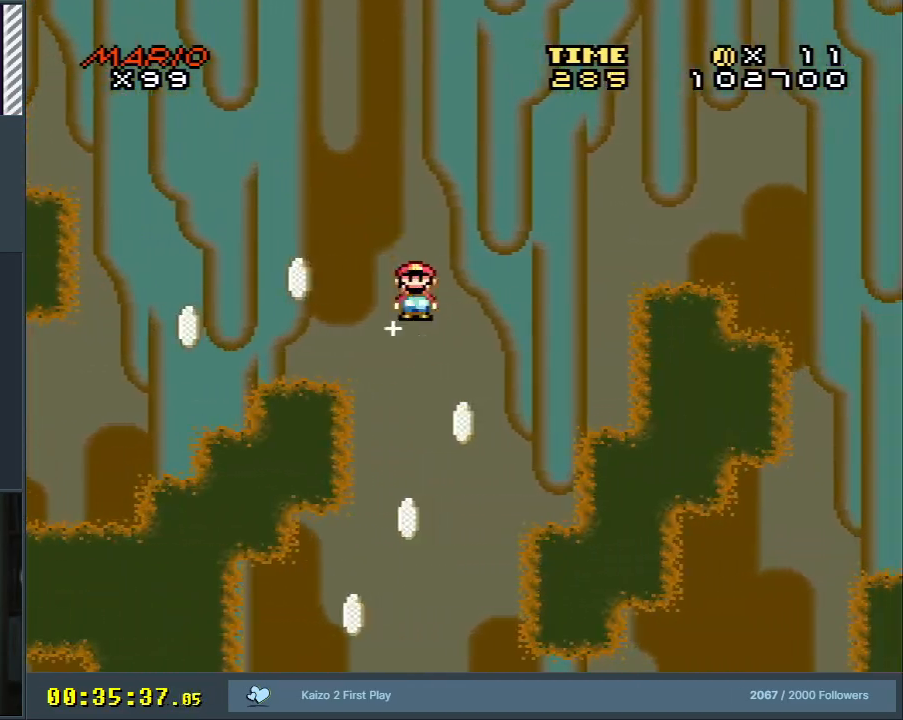
{"buttons": ["A", "X", "DPAD_LEFT"], "events": [[283, "DPAD_LEFT", "up"], [367, "DPAD_LEFT", "down"]]}
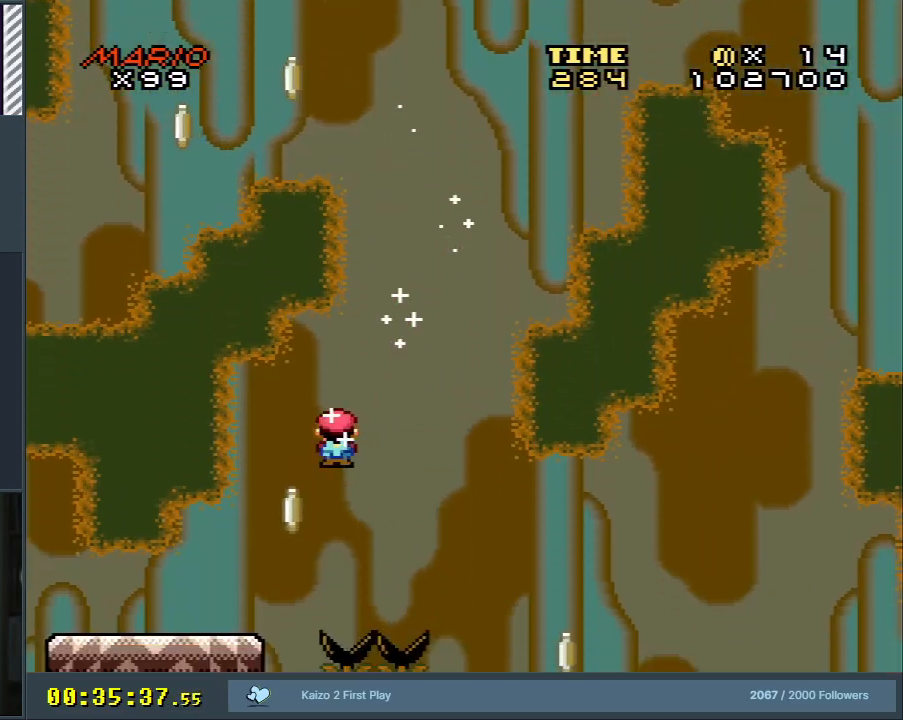
{"buttons": ["Y", "DPAD_LEFT"], "events": [[17, "DPAD_LEFT", "up"], [100, "DPAD_LEFT", "down"], [250, "A", "up"], [300, "Y", "down"], [317, "X", "up"]]}
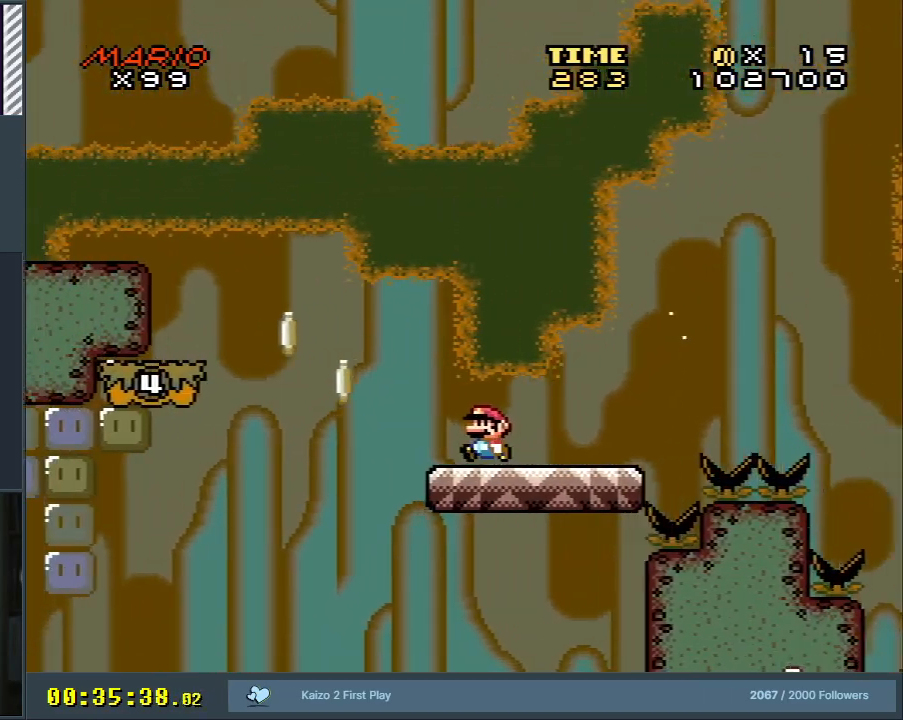
{"buttons": ["B", "Y", "DPAD_LEFT"], "events": [[167, "B", "down"], [233, "B", "up"], [450, "B", "down"]]}
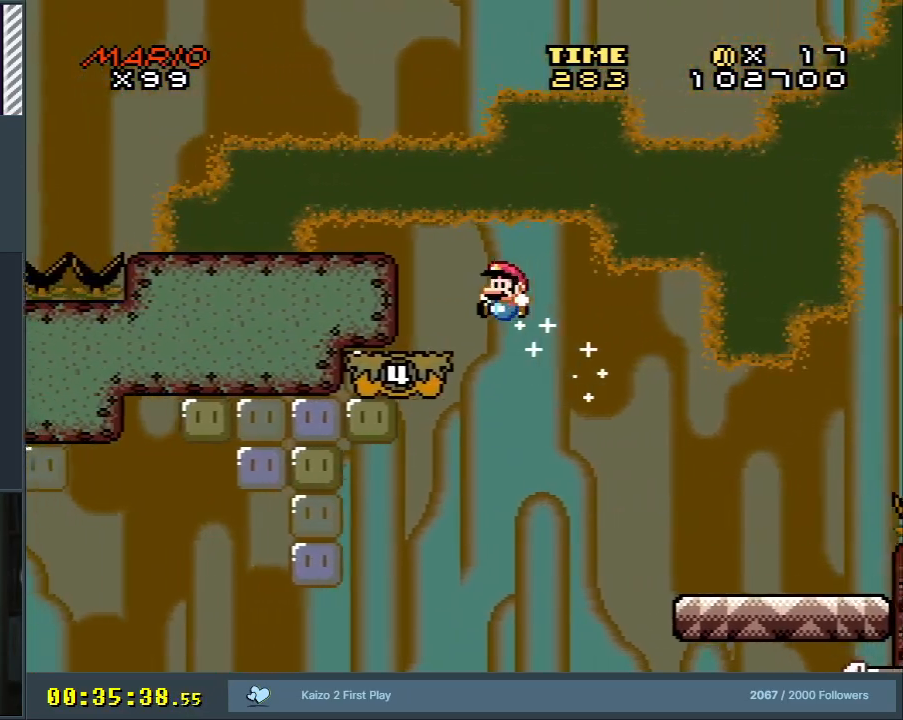
{"buttons": ["B", "Y", "DPAD_RIGHT"], "events": [[83, "DPAD_LEFT", "up"], [217, "DPAD_RIGHT", "down"]]}
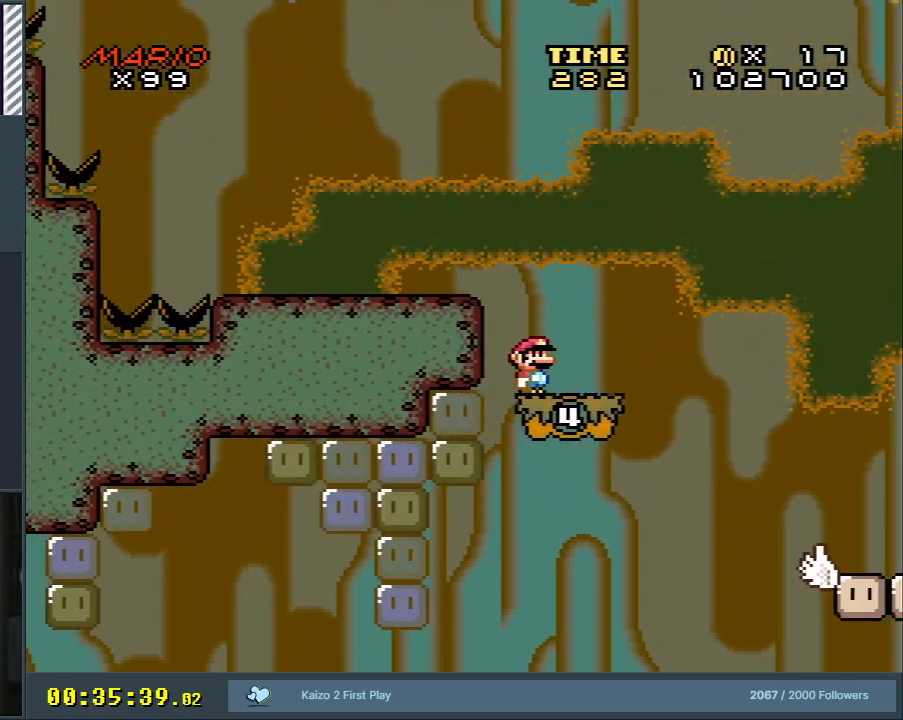
{"buttons": ["Y"], "events": [[250, "B", "up"], [467, "DPAD_RIGHT", "up"]]}
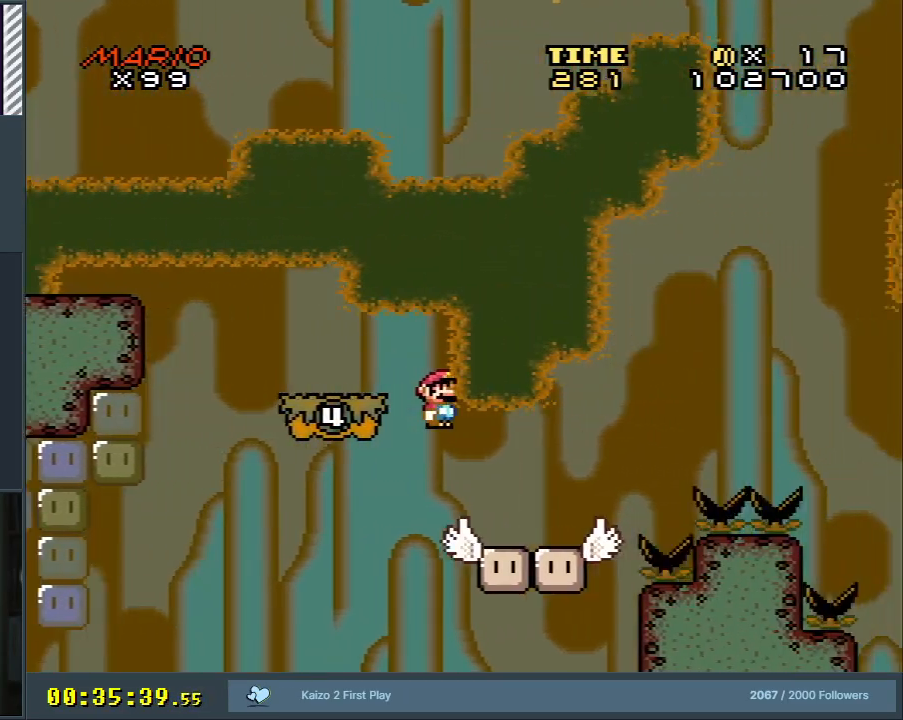
{"buttons": ["B", "Y", "DPAD_RIGHT"], "events": [[300, "B", "down"], [450, "DPAD_RIGHT", "down"]]}
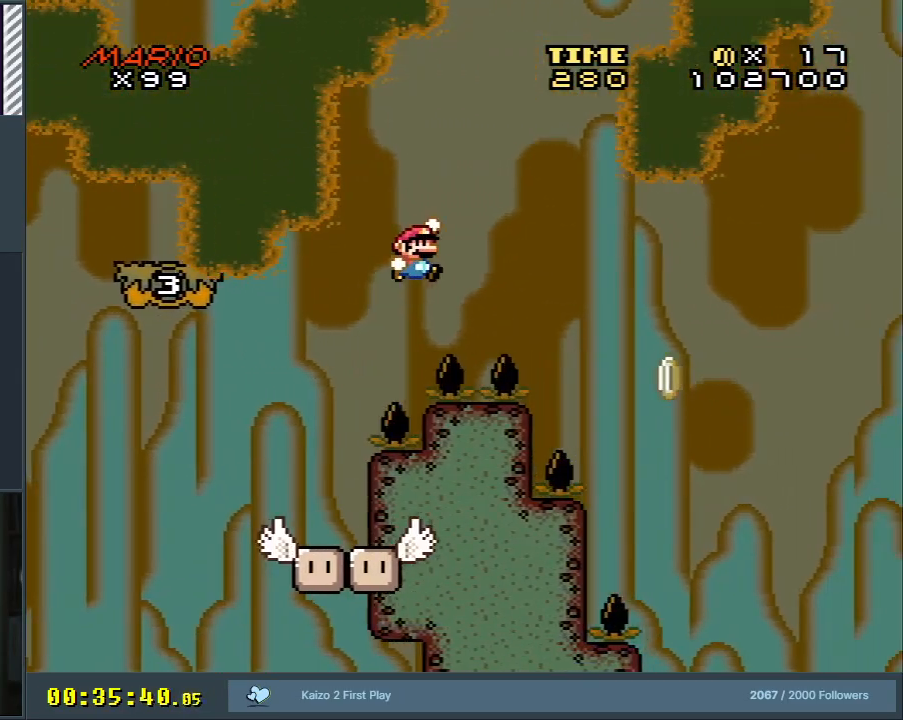
{"buttons": ["B", "Y", "DPAD_LEFT"], "events": [[183, "DPAD_RIGHT", "up"], [483, "DPAD_LEFT", "down"]]}
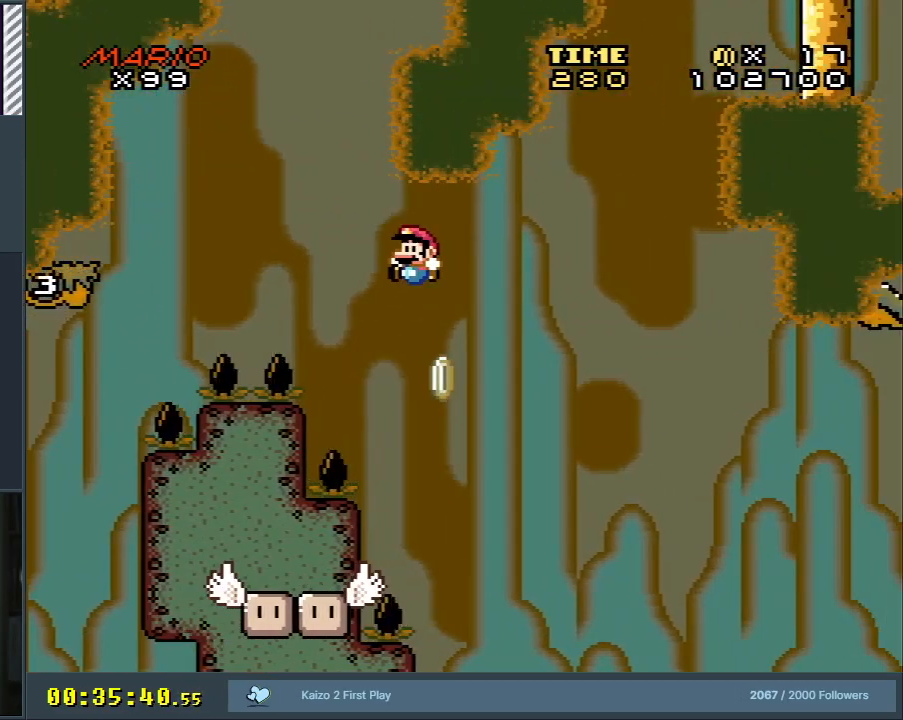
{"buttons": ["Y"], "events": [[117, "DPAD_LEFT", "up"], [350, "B", "up"], [383, "DPAD_RIGHT", "down"], [467, "DPAD_RIGHT", "up"]]}
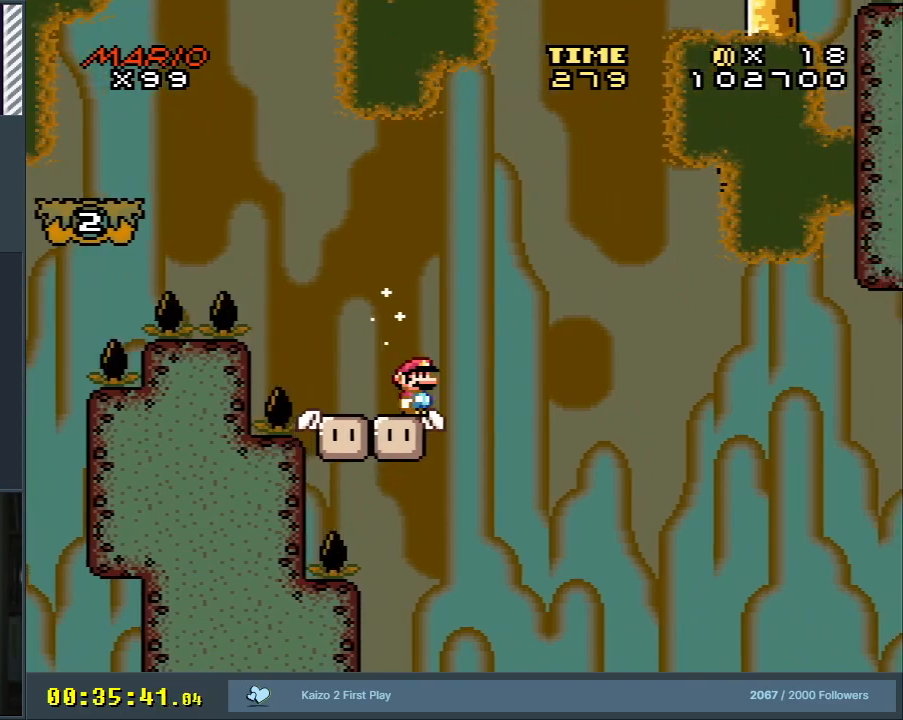
{"buttons": ["B", "Y", "DPAD_LEFT"], "events": [[133, "DPAD_LEFT", "down"], [433, "B", "down"]]}
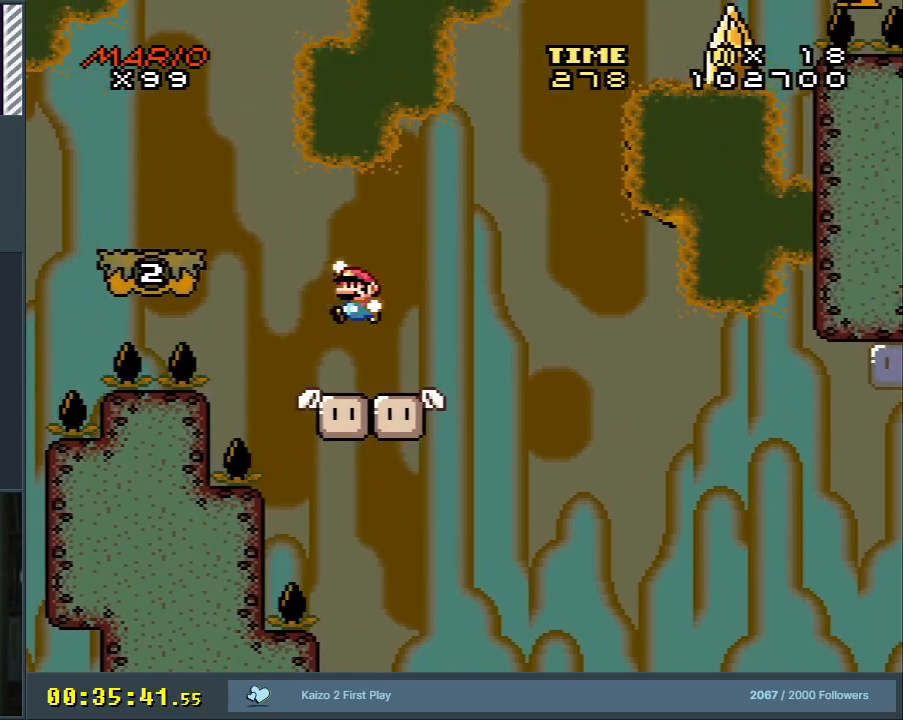
{"buttons": ["B", "Y"], "events": [[67, "B", "up"], [100, "DPAD_LEFT", "up"], [200, "B", "down"], [250, "DPAD_RIGHT", "down"], [417, "DPAD_RIGHT", "up"]]}
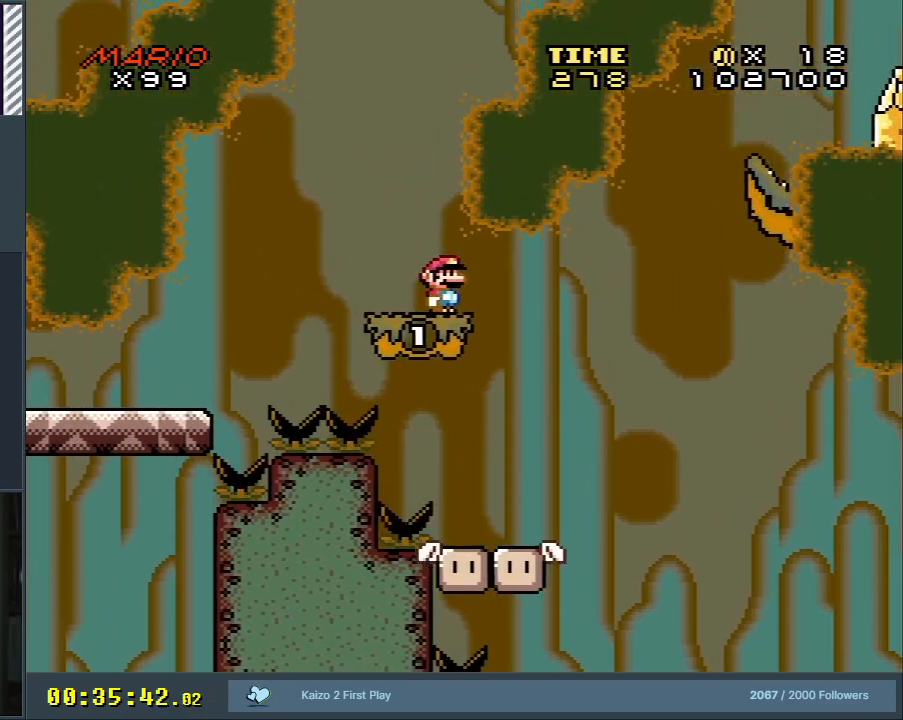
{"buttons": ["Y"], "events": [[67, "B", "up"], [167, "DPAD_LEFT", "down"], [267, "DPAD_LEFT", "up"]]}
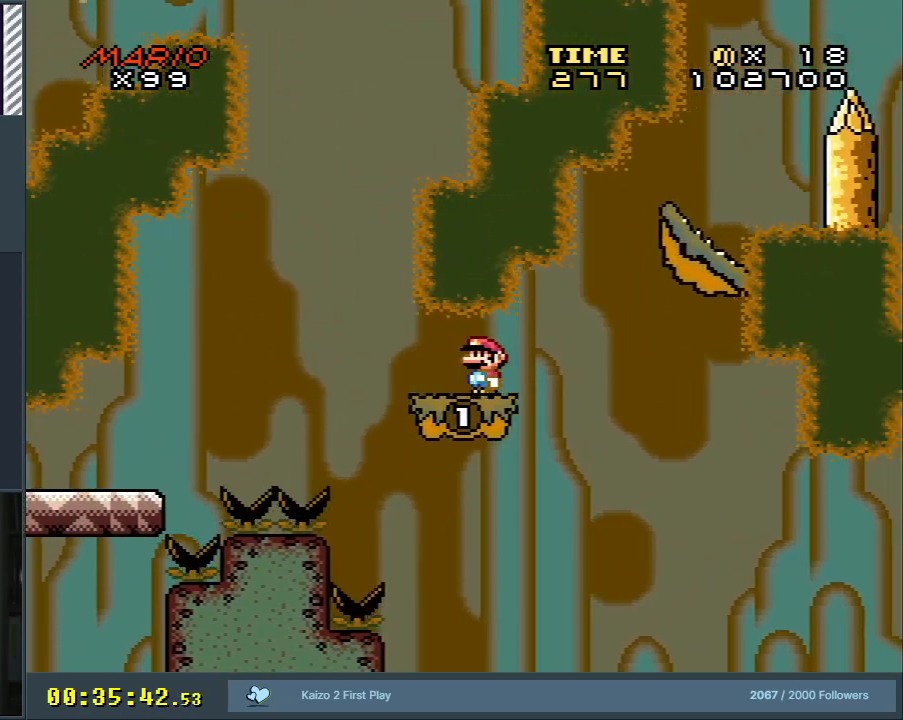
{"buttons": ["B", "Y", "DPAD_RIGHT"], "events": [[150, "DPAD_RIGHT", "down"], [350, "B", "down"]]}
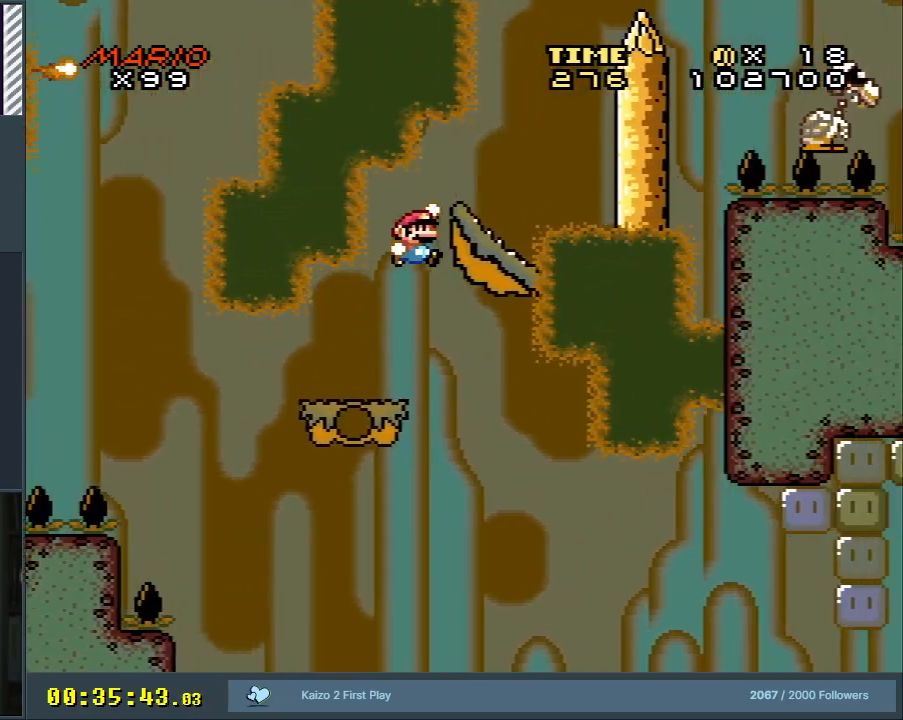
{"buttons": ["Y"], "events": [[17, "DPAD_RIGHT", "up"], [183, "DPAD_LEFT", "down"], [383, "B", "up"], [383, "DPAD_LEFT", "up"]]}
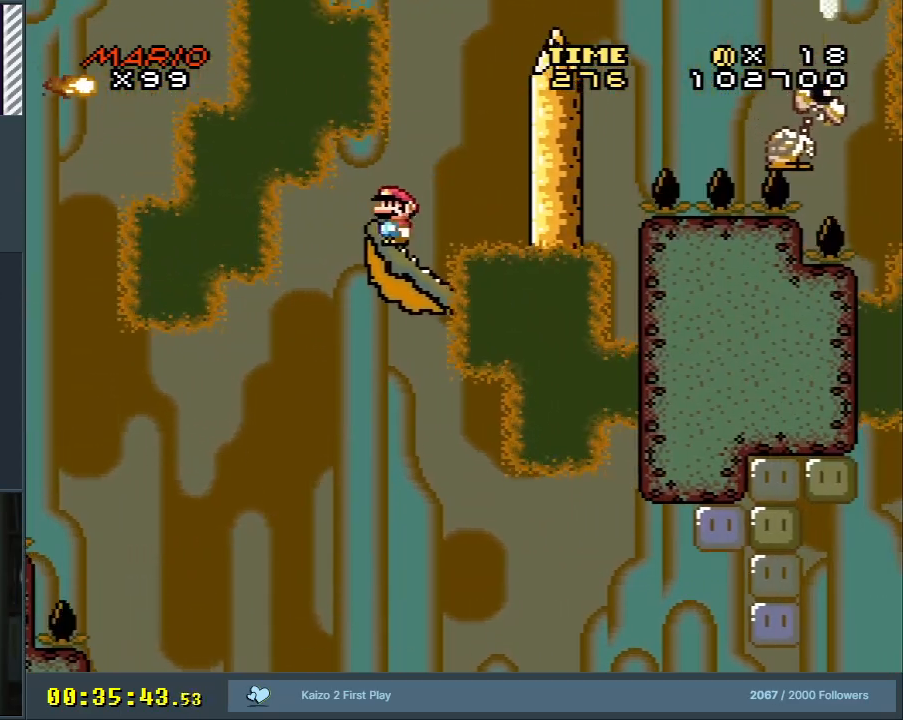
{"buttons": ["Y", "DPAD_RIGHT"], "events": [[217, "DPAD_LEFT", "down"], [333, "DPAD_LEFT", "up"], [400, "DPAD_RIGHT", "down"]]}
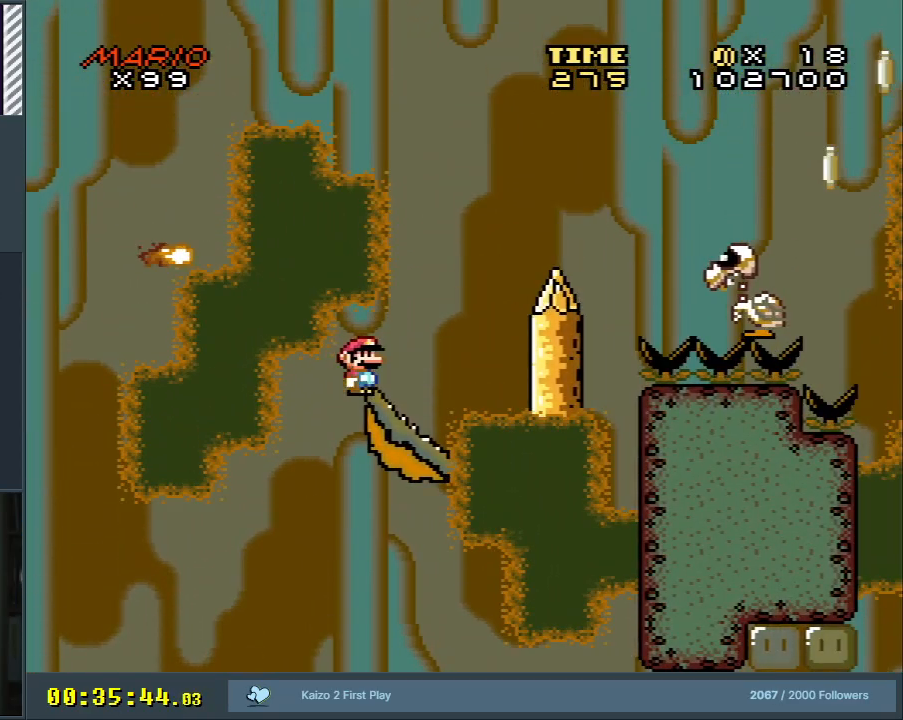
{"buttons": ["B", "Y", "DPAD_RIGHT"], "events": [[150, "B", "down"]]}